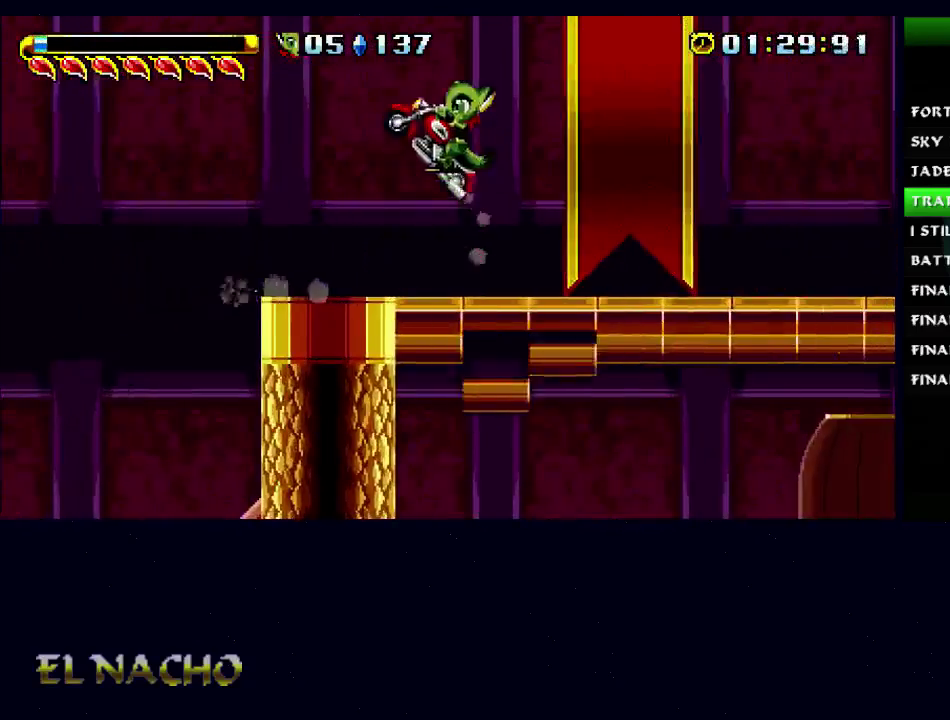
Gameplay with a controller (Xbox layout); each line is a JSON object with the inputs held at the frame after it. "events" lists button and stick changes between this image and that frame as [ms after this image, input, new state], when the widget could be followed in between. Not read: L3 R3.
{"buttons": [], "left_stick": "right", "right_stick": "center"}
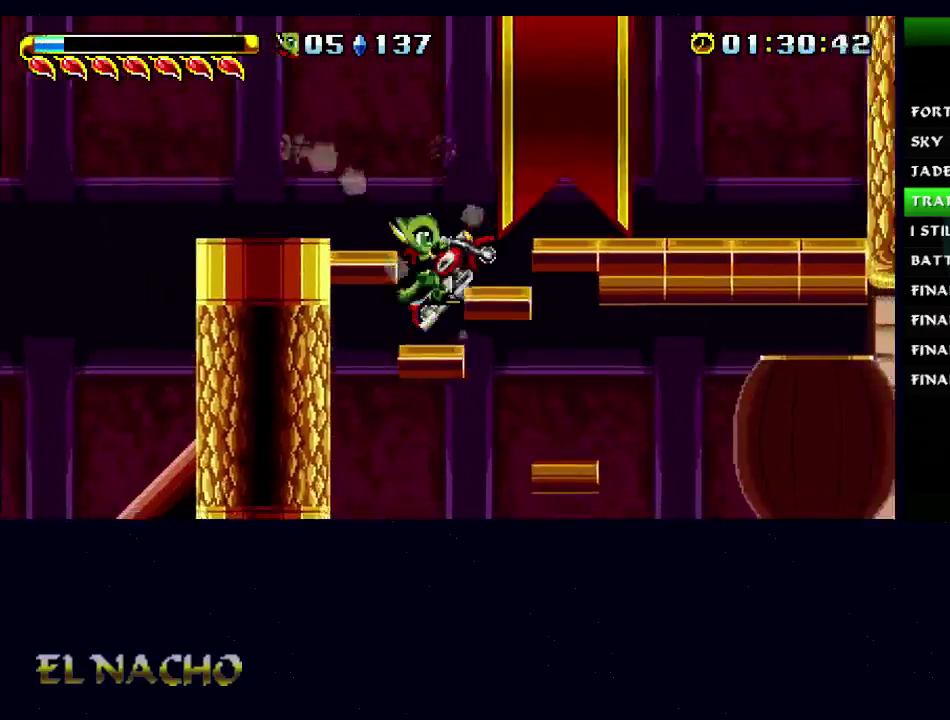
{"buttons": [], "left_stick": "right", "right_stick": "center", "events": [[100, "left_stick", "center"], [167, "left_stick", "right"], [333, "left_stick", "center"], [433, "left_stick", "right"]]}
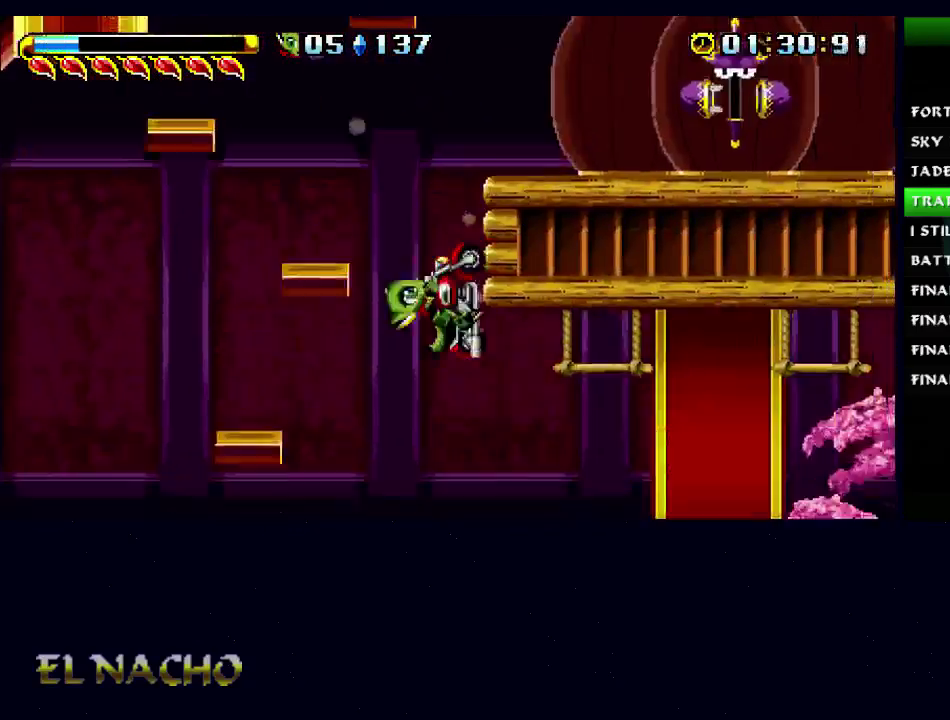
{"buttons": [], "left_stick": "right", "right_stick": "center", "events": []}
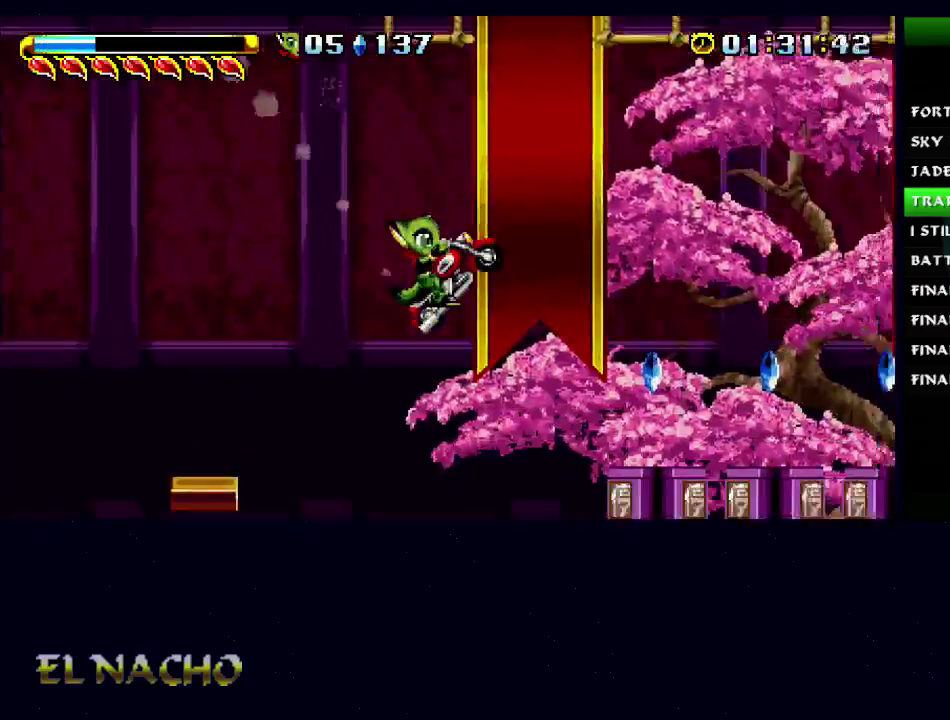
{"buttons": [], "left_stick": "right", "right_stick": "center", "events": [[33, "A", "down"], [133, "A", "up"], [133, "X", "down"], [233, "X", "up"]]}
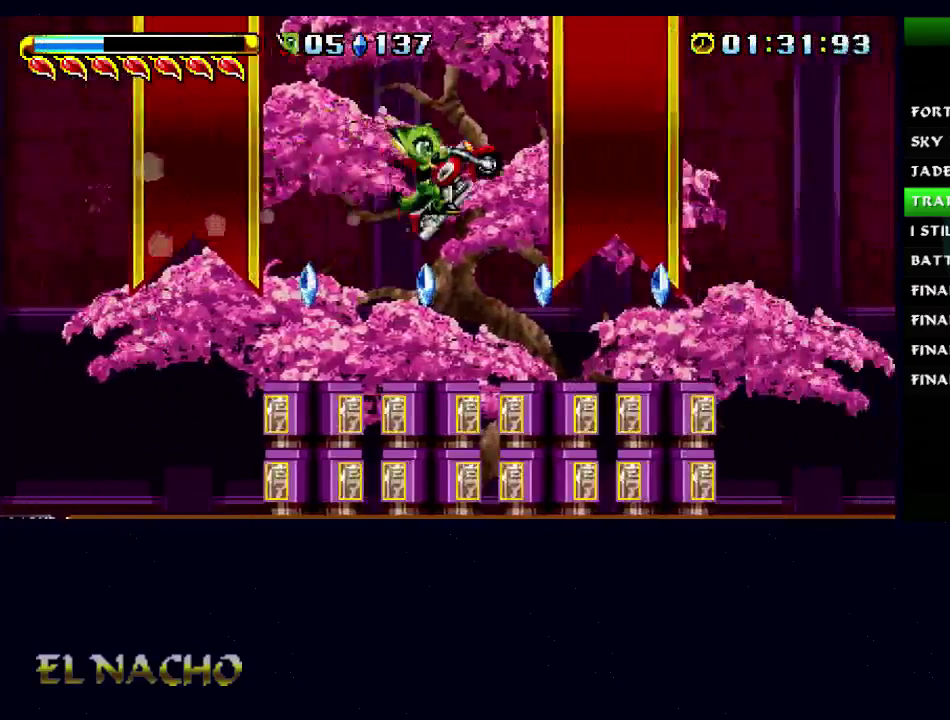
{"buttons": ["A", "B"], "left_stick": "right", "right_stick": "center", "events": [[267, "B", "down"], [300, "A", "down"]]}
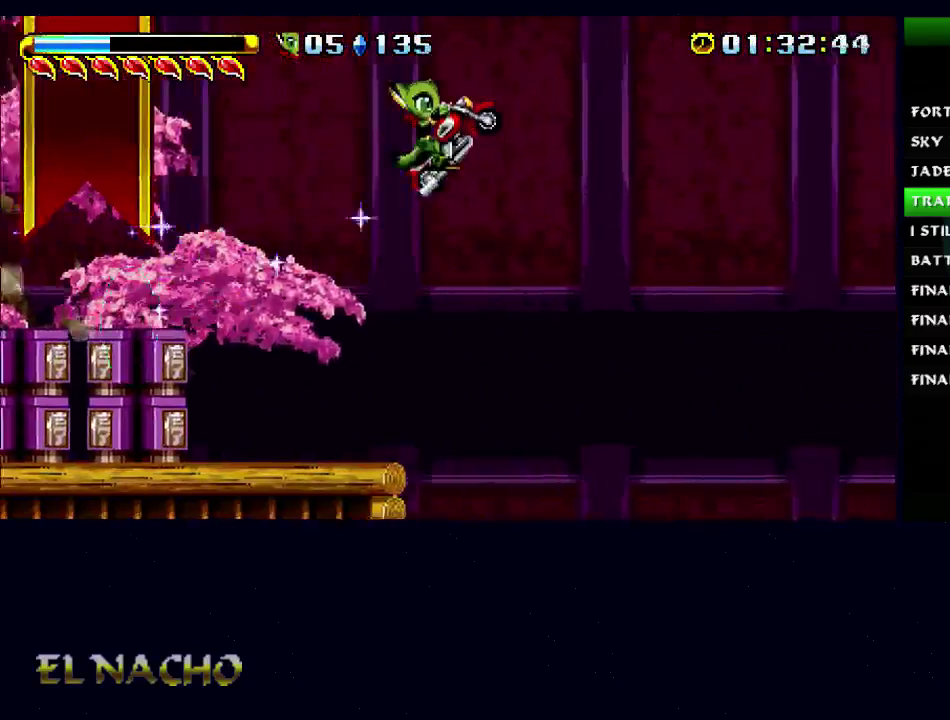
{"buttons": [], "left_stick": "right", "right_stick": "center", "events": [[100, "B", "up"], [133, "A", "up"]]}
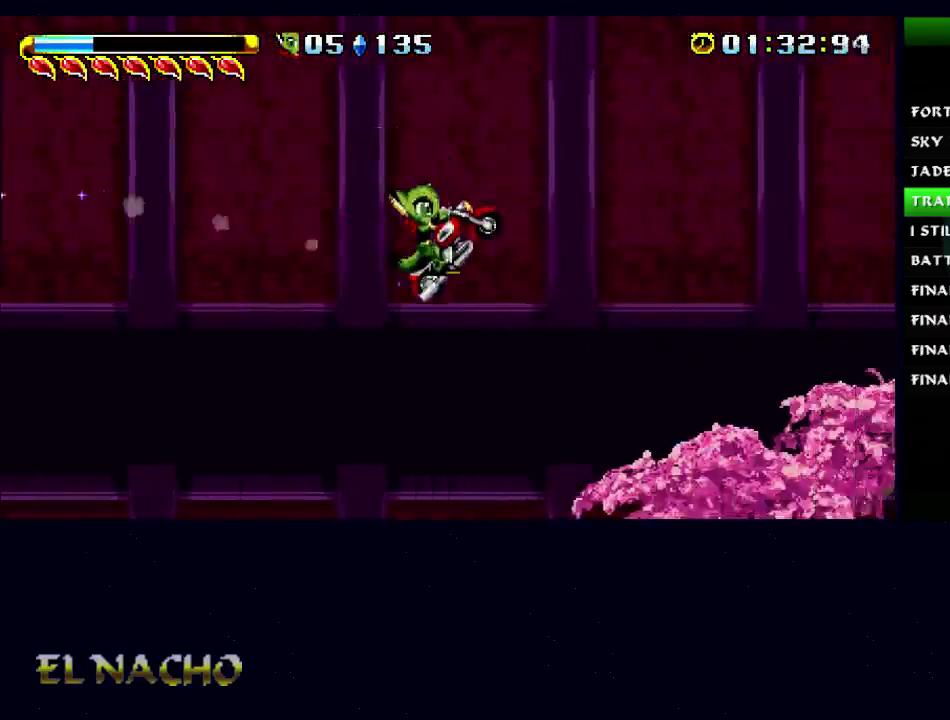
{"buttons": [], "left_stick": "right", "right_stick": "center", "events": [[200, "A", "down"], [300, "A", "up"], [300, "X", "down"], [367, "X", "up"]]}
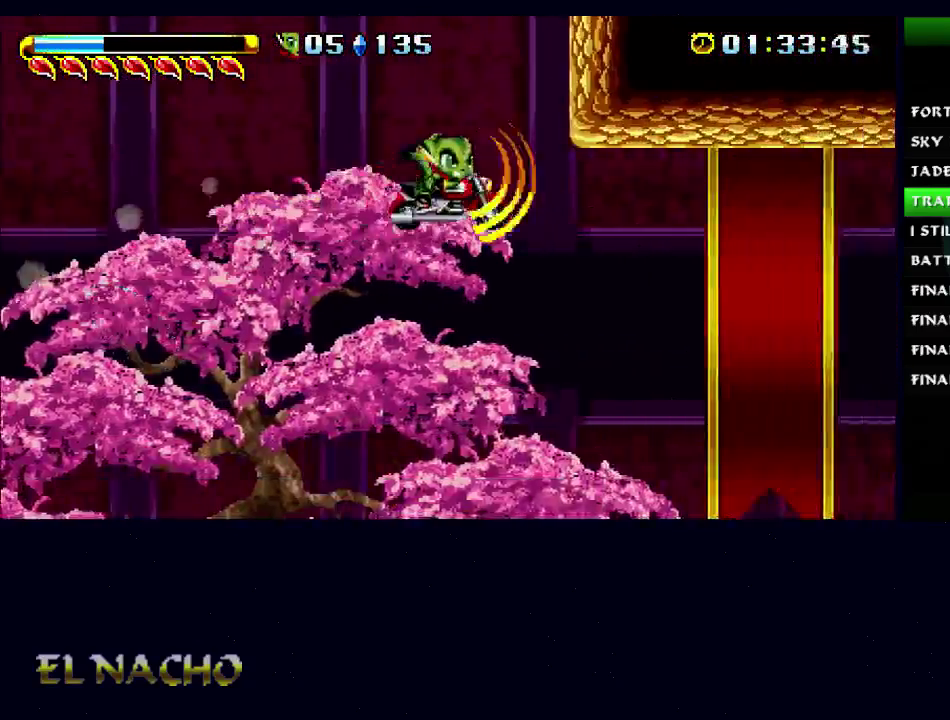
{"buttons": [], "left_stick": "right", "right_stick": "center", "events": []}
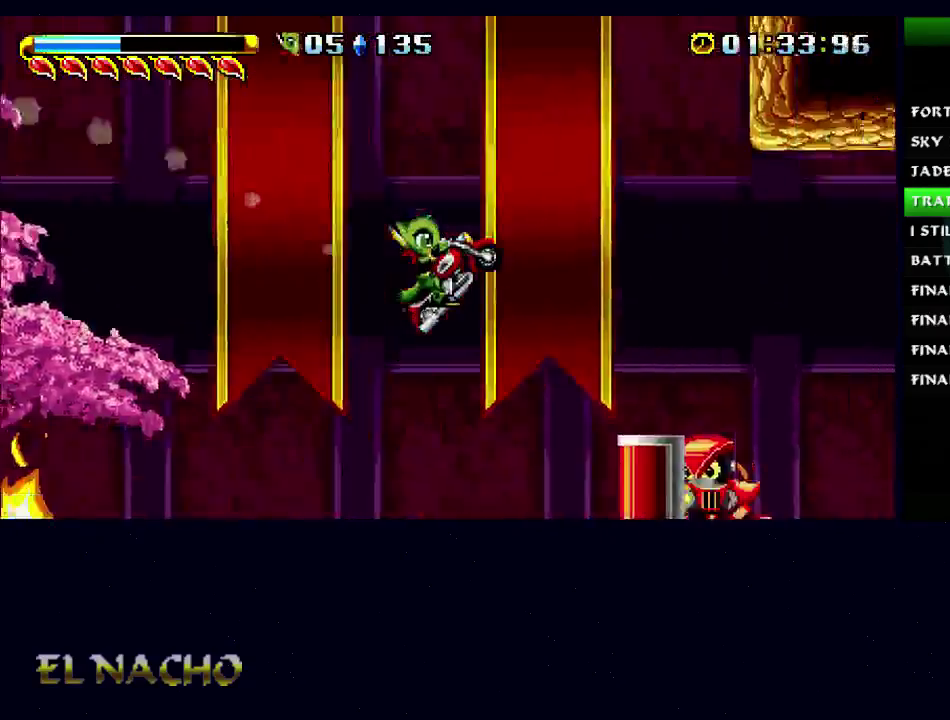
{"buttons": ["A", "B"], "left_stick": "right", "right_stick": "center", "events": [[133, "B", "down"], [233, "A", "down"]]}
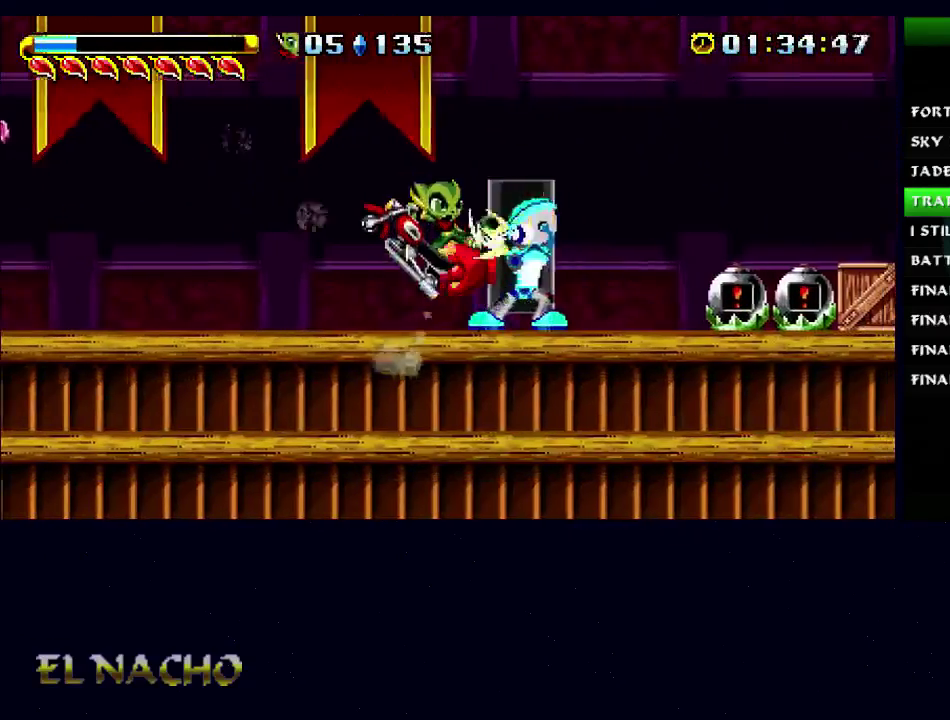
{"buttons": ["B"], "left_stick": "right", "right_stick": "center", "events": [[400, "A", "up"]]}
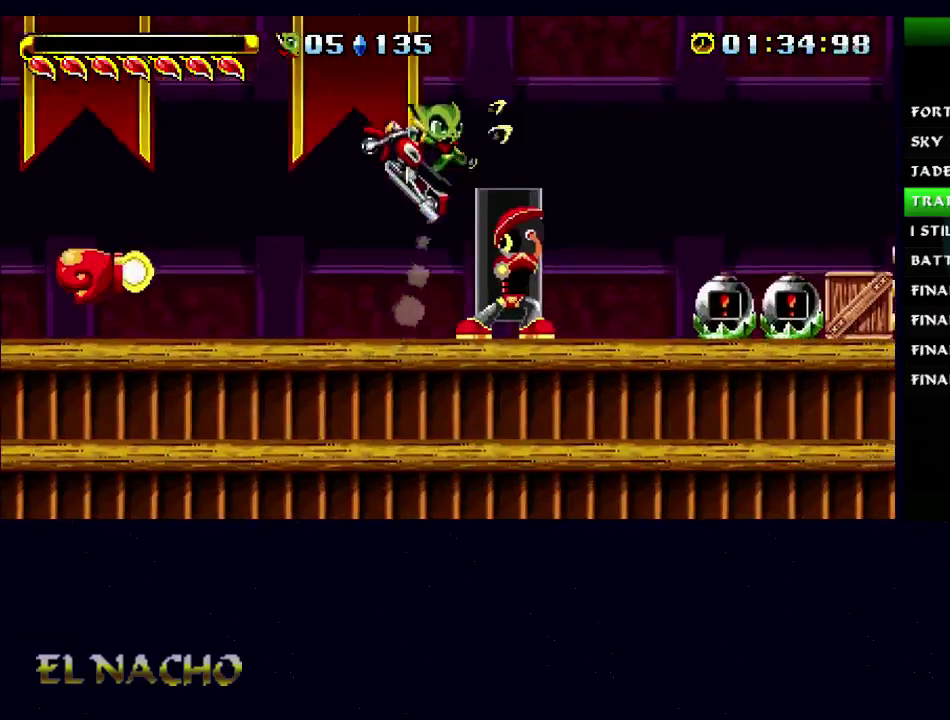
{"buttons": ["A", "B"], "left_stick": "right", "right_stick": "center", "events": [[33, "B", "up"], [200, "B", "down"], [333, "A", "down"]]}
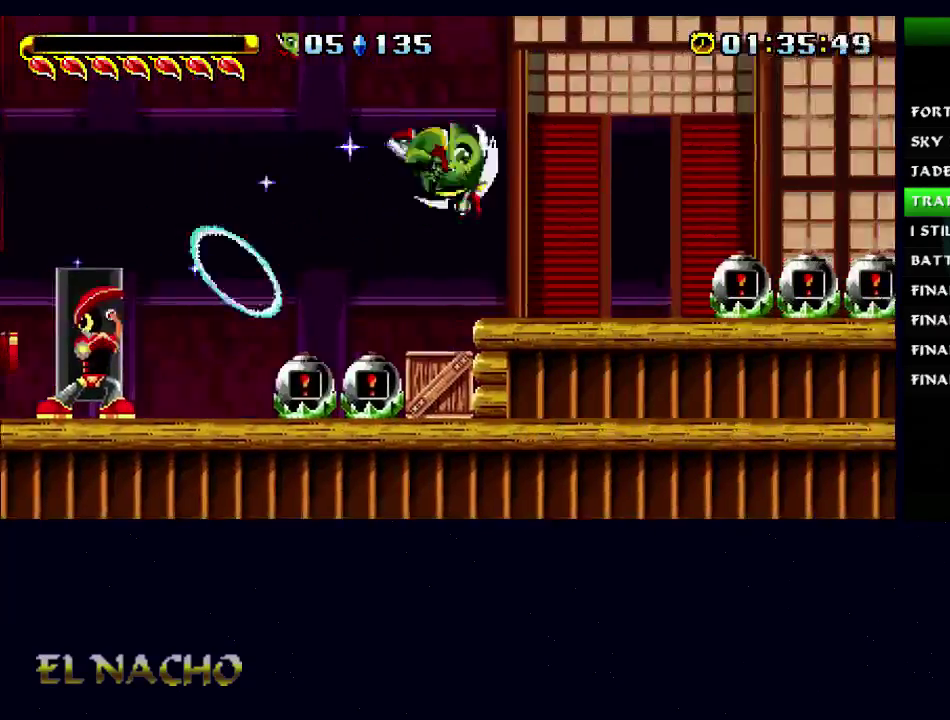
{"buttons": [], "left_stick": "right", "right_stick": "center", "events": [[167, "A", "up"], [167, "B", "up"]]}
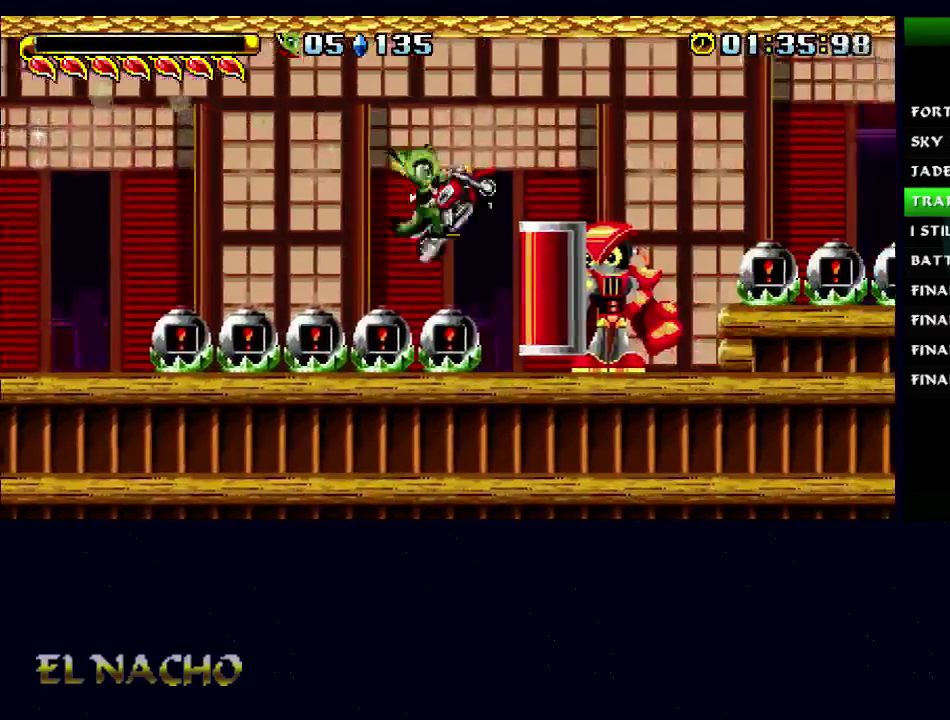
{"buttons": ["A", "B"], "left_stick": "right", "right_stick": "center", "events": [[100, "B", "down"], [167, "A", "down"]]}
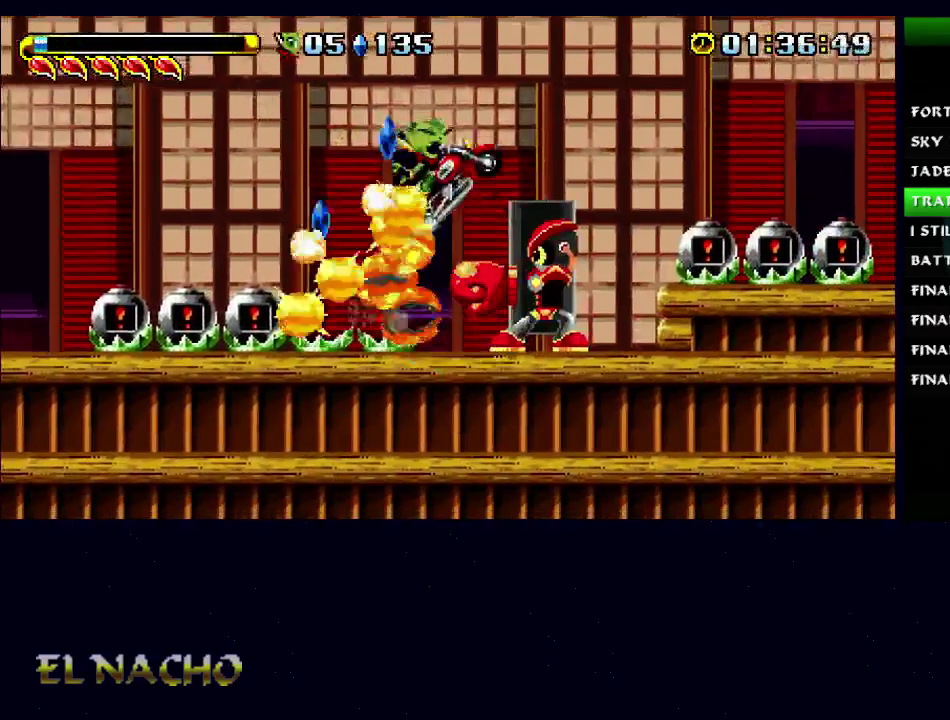
{"buttons": ["A", "B"], "left_stick": "right", "right_stick": "center", "events": [[100, "A", "up"], [267, "A", "down"]]}
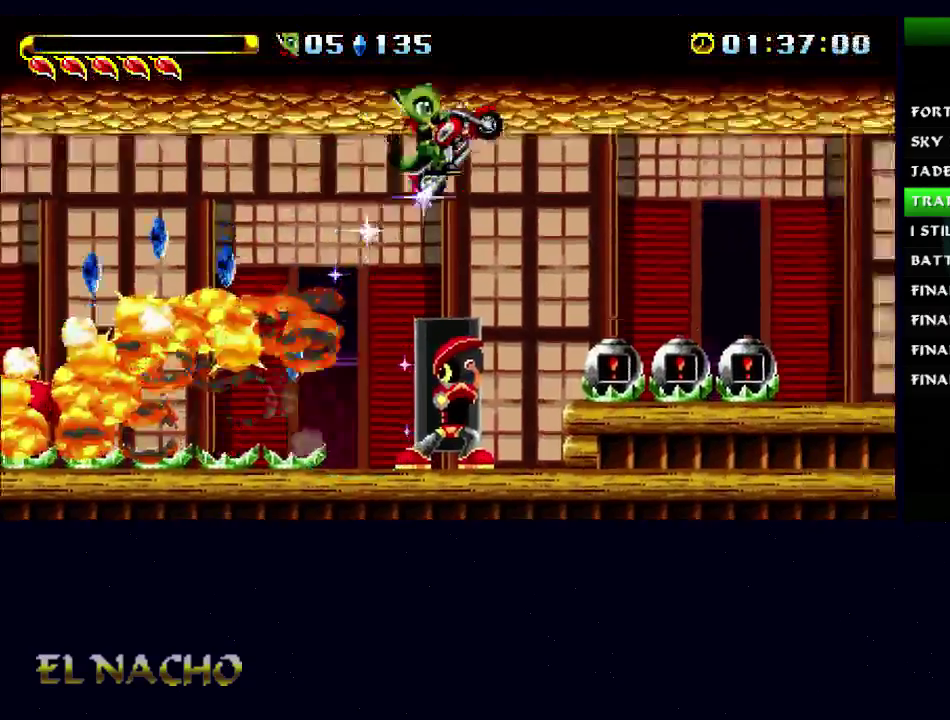
{"buttons": ["B"], "left_stick": "right", "right_stick": "center", "events": [[100, "A", "up"], [167, "B", "up"], [500, "B", "down"]]}